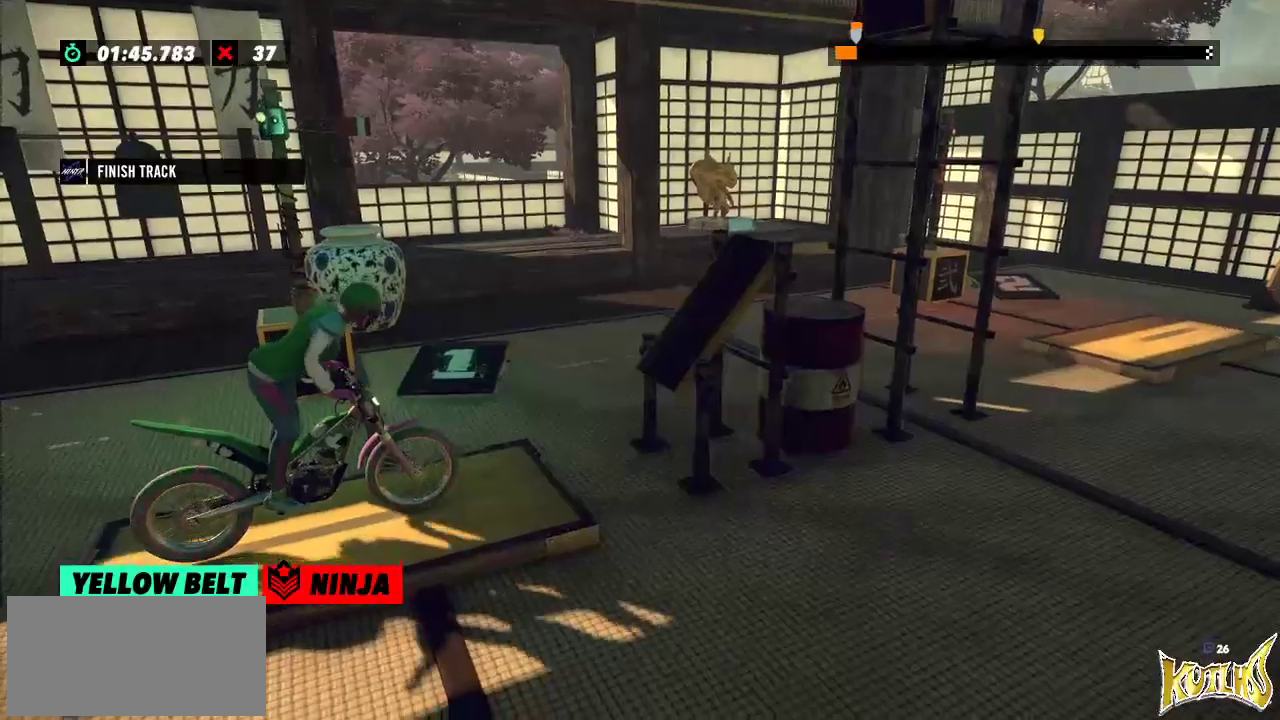
Gameplay with a controller (Xbox layout); each line is a JSON object with the inputs held at the frame after it. "events" lists button and stick changes between this image and that frame as [ms after this image, input, new state], when the widget could be followed in between. Not read: A B DPAD_DOWN DPAD_LEFT DPAD_RIGHT DPAD_UP L1 L3 R1 R3 SELECT START X Y right_stick.
{"buttons": ["R2"], "left_stick": "right", "events": [[34, "R2", "down"], [84, "left_stick", "left"], [384, "left_stick", "right"]]}
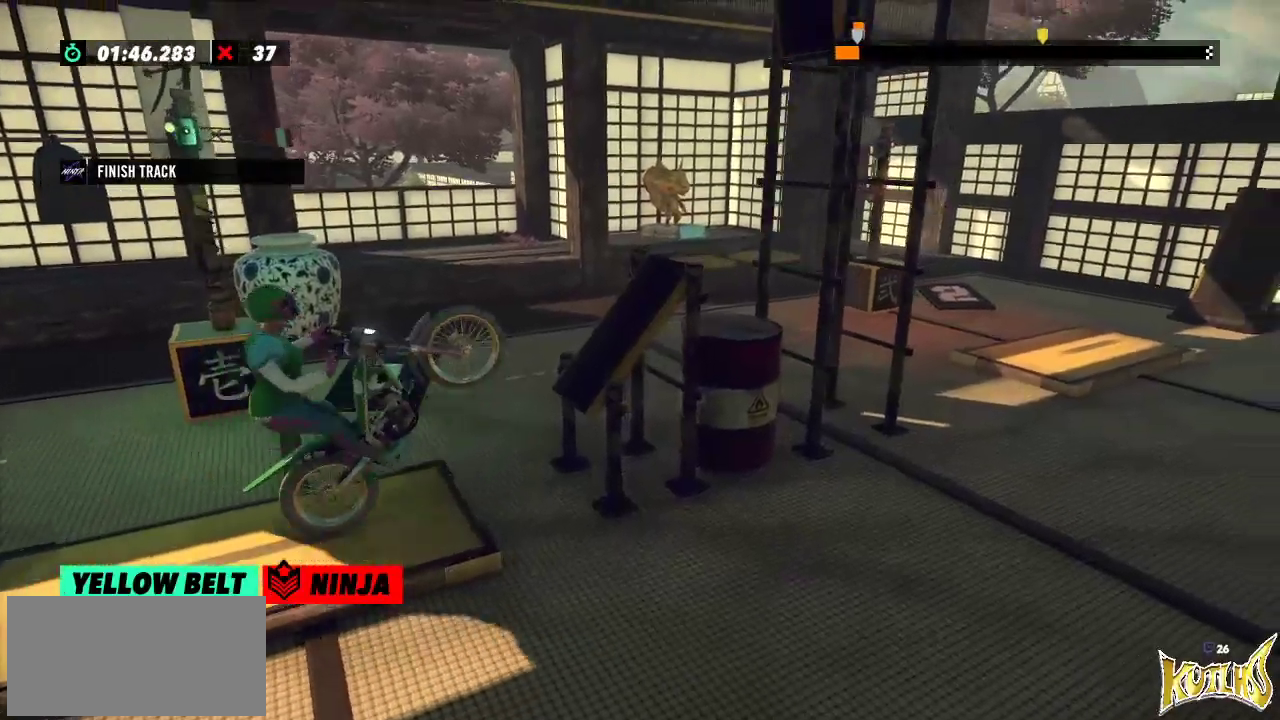
{"buttons": ["R2"], "left_stick": "left"}
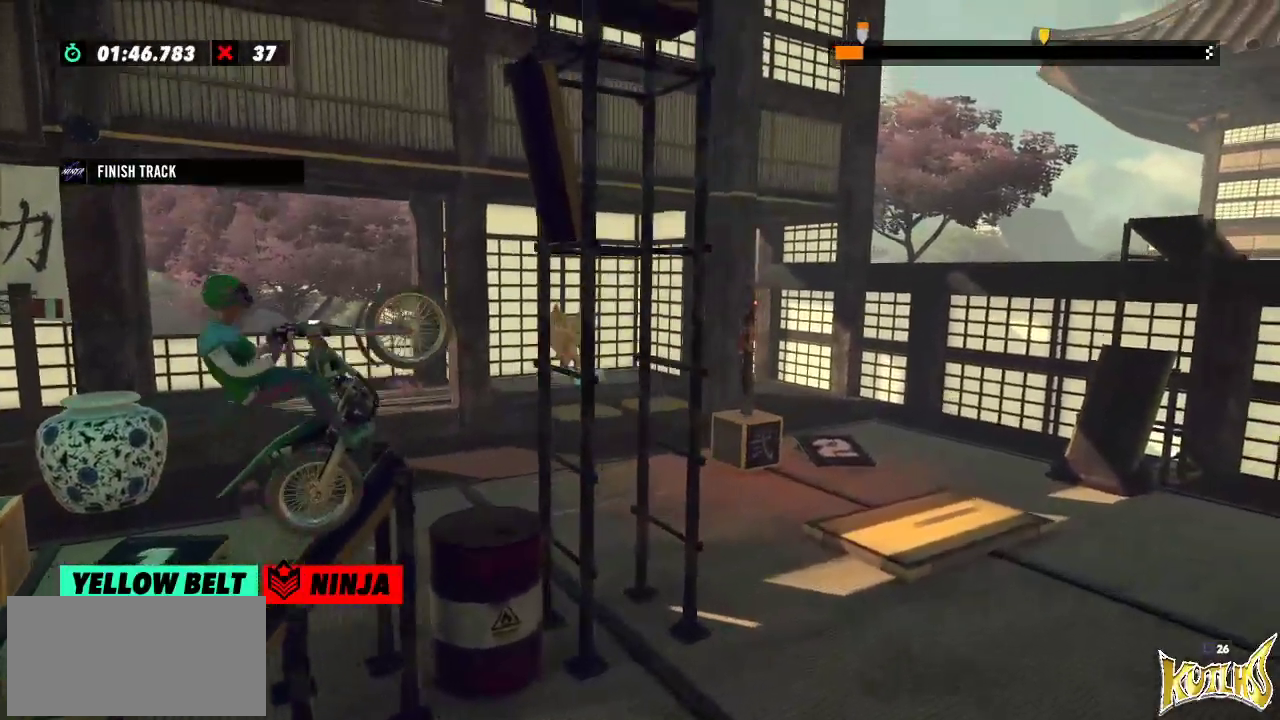
{"buttons": [], "left_stick": "left", "events": [[301, "left_stick", "center"], [334, "R2", "up"], [484, "left_stick", "left"]]}
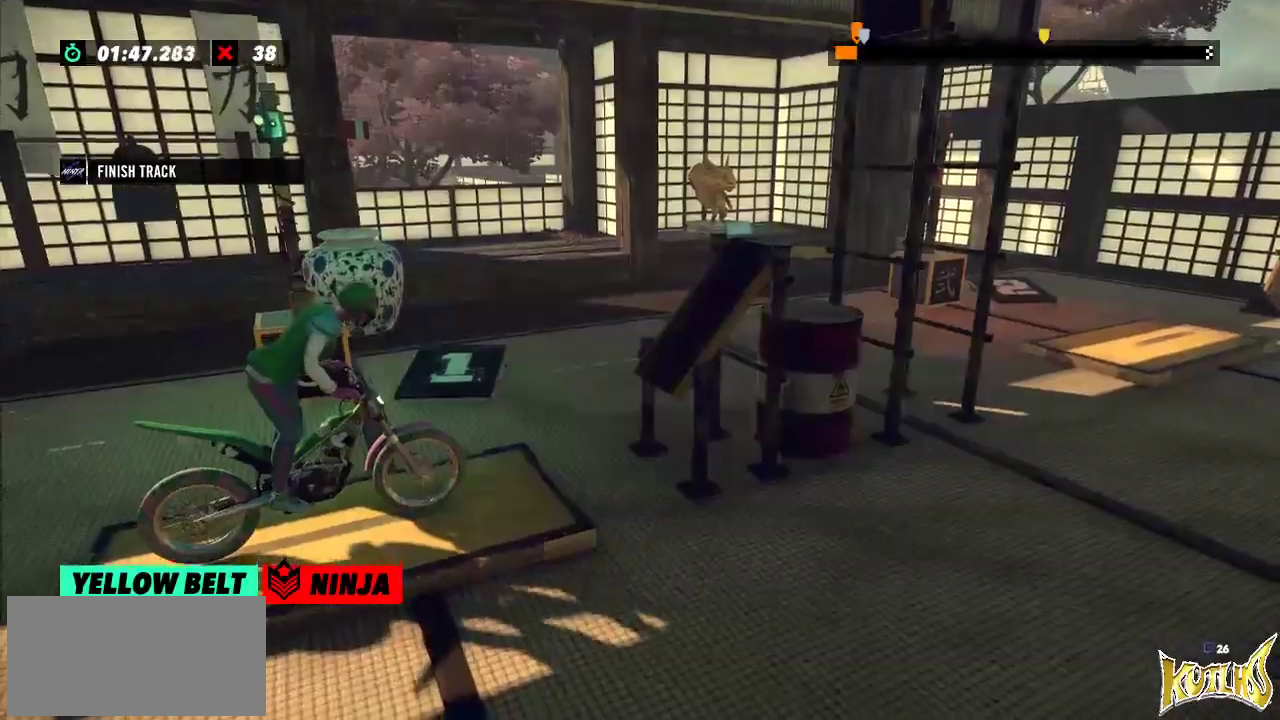
{"buttons": ["R2"], "left_stick": "left", "events": [[17, "R2", "down"], [317, "left_stick", "right"], [450, "left_stick", "left"]]}
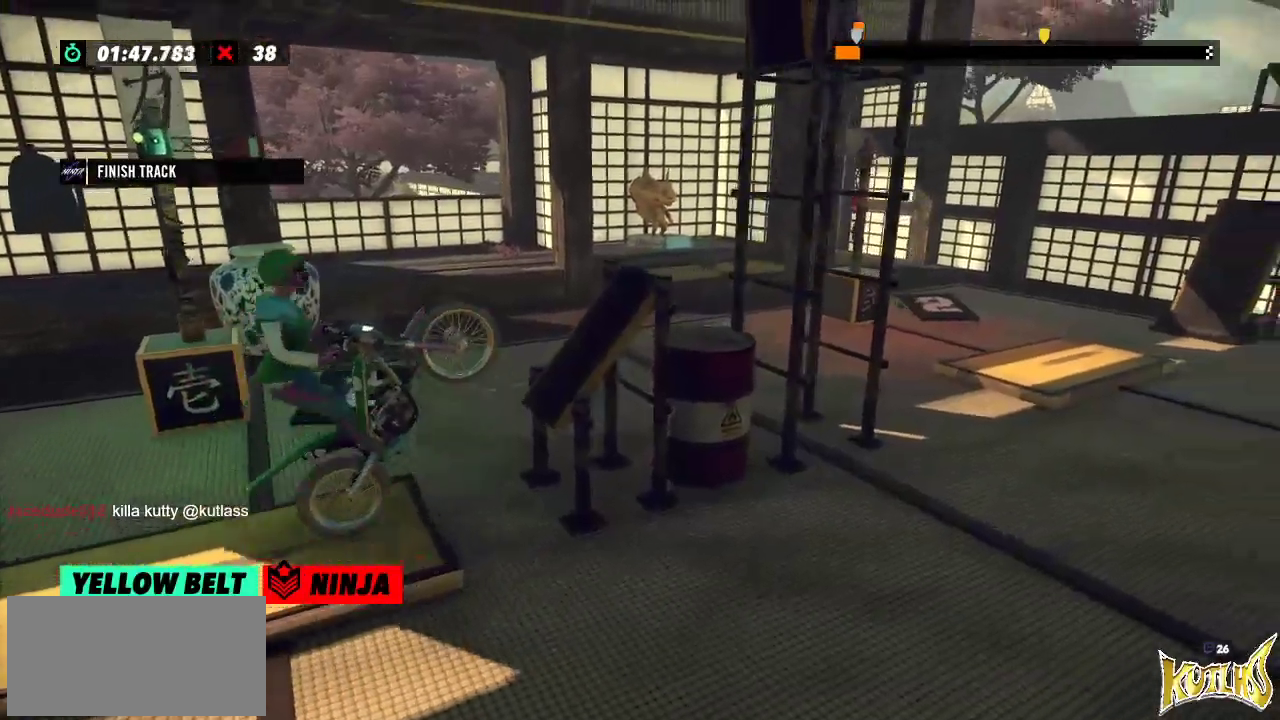
{"buttons": ["R2"], "left_stick": "center"}
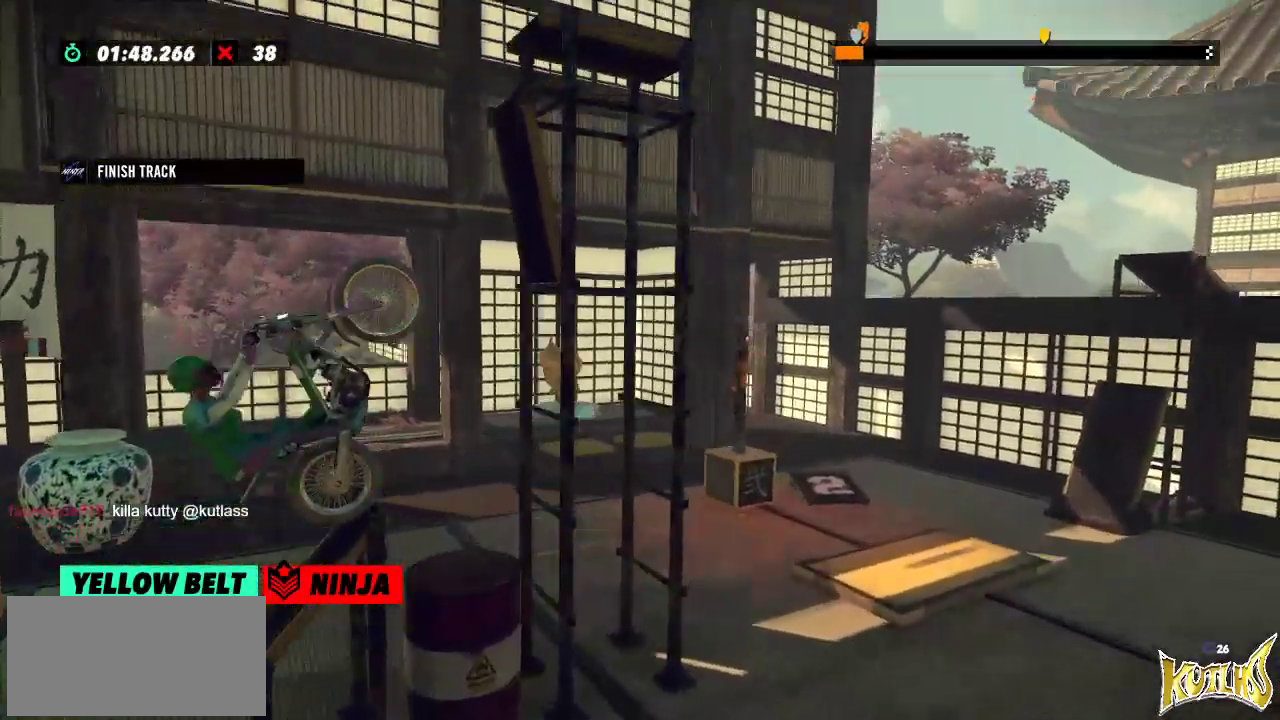
{"buttons": ["R2"], "left_stick": "center", "events": [[83, "left_stick", "right"], [233, "left_stick", "center"]]}
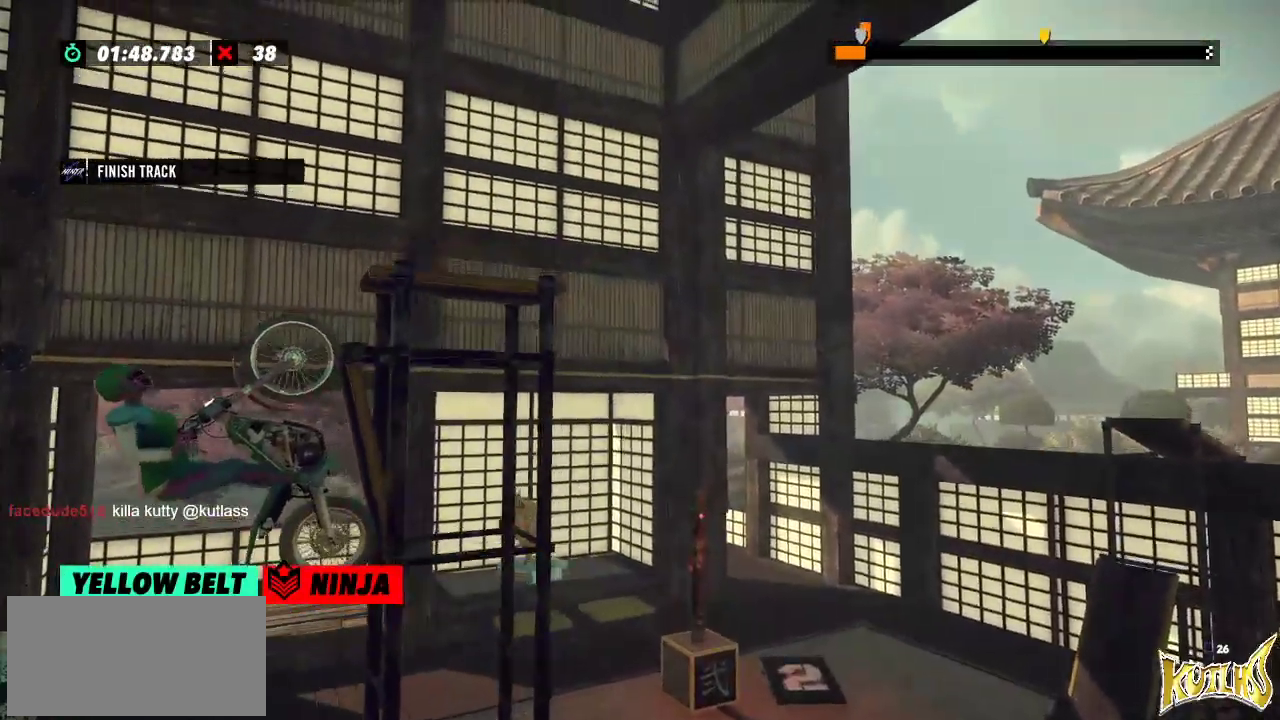
{"buttons": [], "left_stick": "center"}
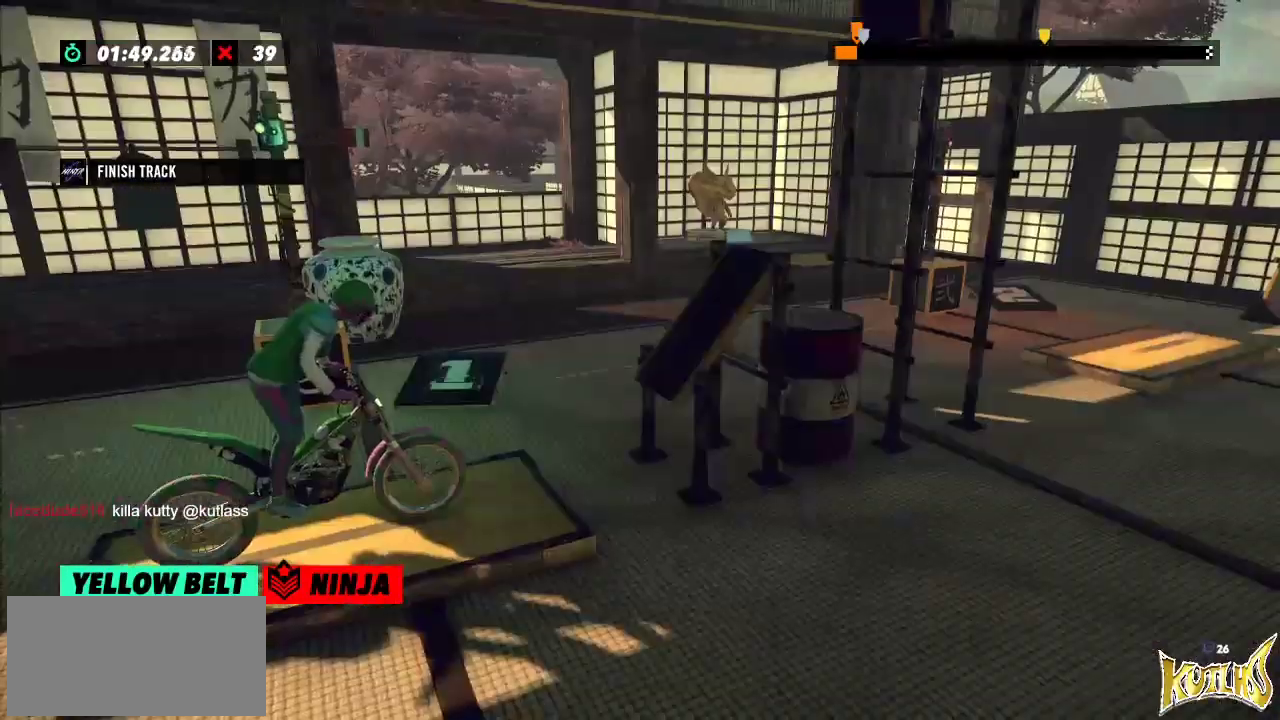
{"buttons": ["R2"], "left_stick": "left", "events": [[50, "L2", "down"], [117, "L2", "up"], [250, "R2", "down"], [267, "left_stick", "left"]]}
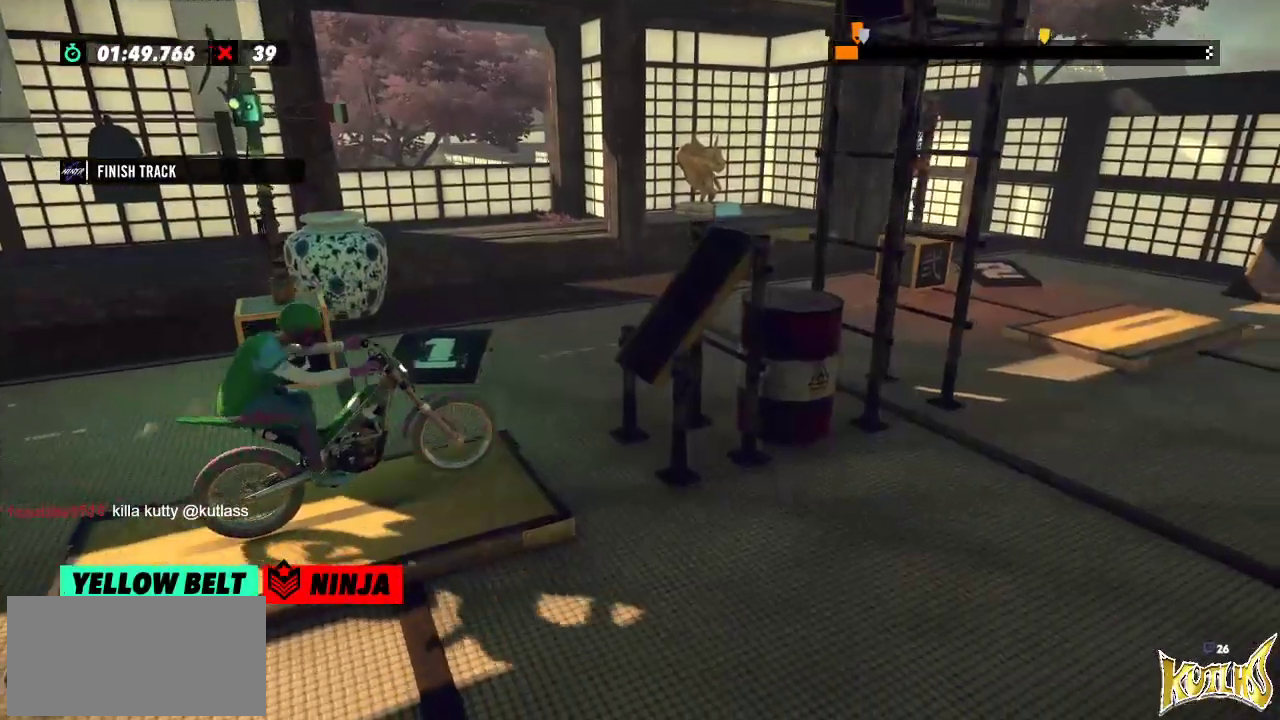
{"buttons": ["R2"], "left_stick": "right"}
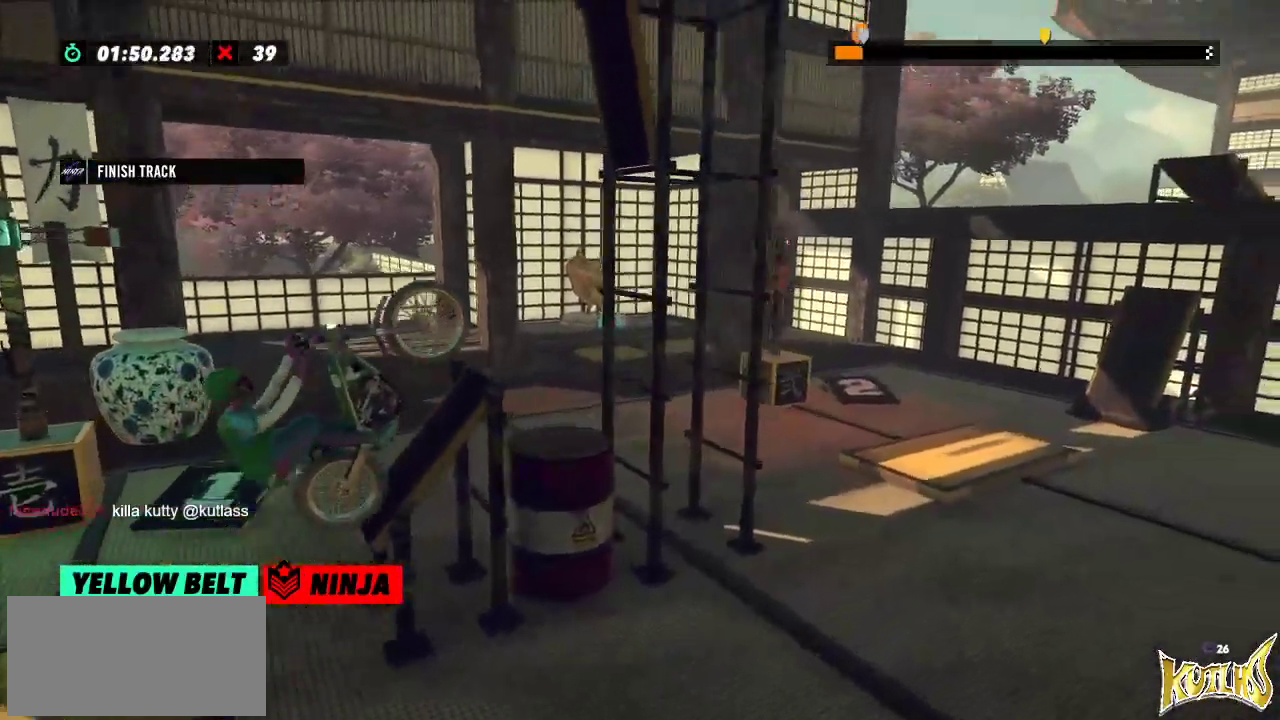
{"buttons": [], "left_stick": "center", "events": [[100, "left_stick", "center"], [200, "left_stick", "left"], [500, "R2", "up"], [500, "left_stick", "center"]]}
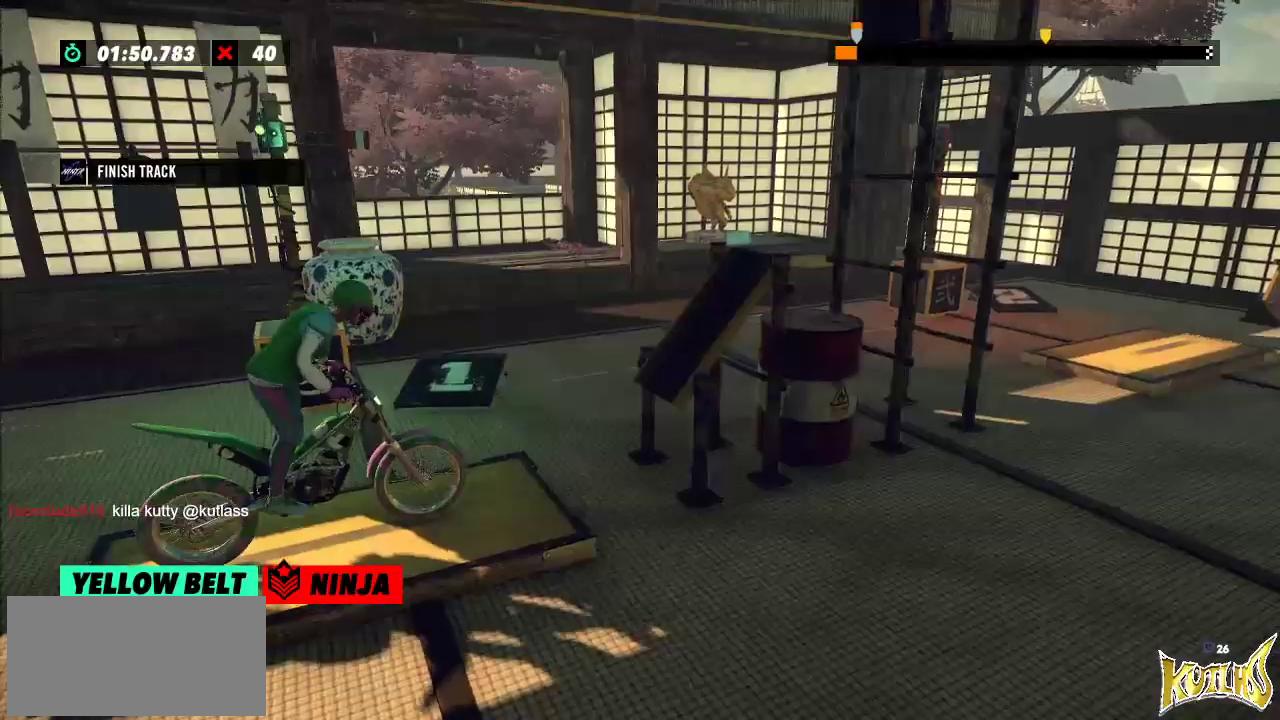
{"buttons": ["R2"], "left_stick": "left", "events": [[251, "R2", "down"], [251, "left_stick", "left"]]}
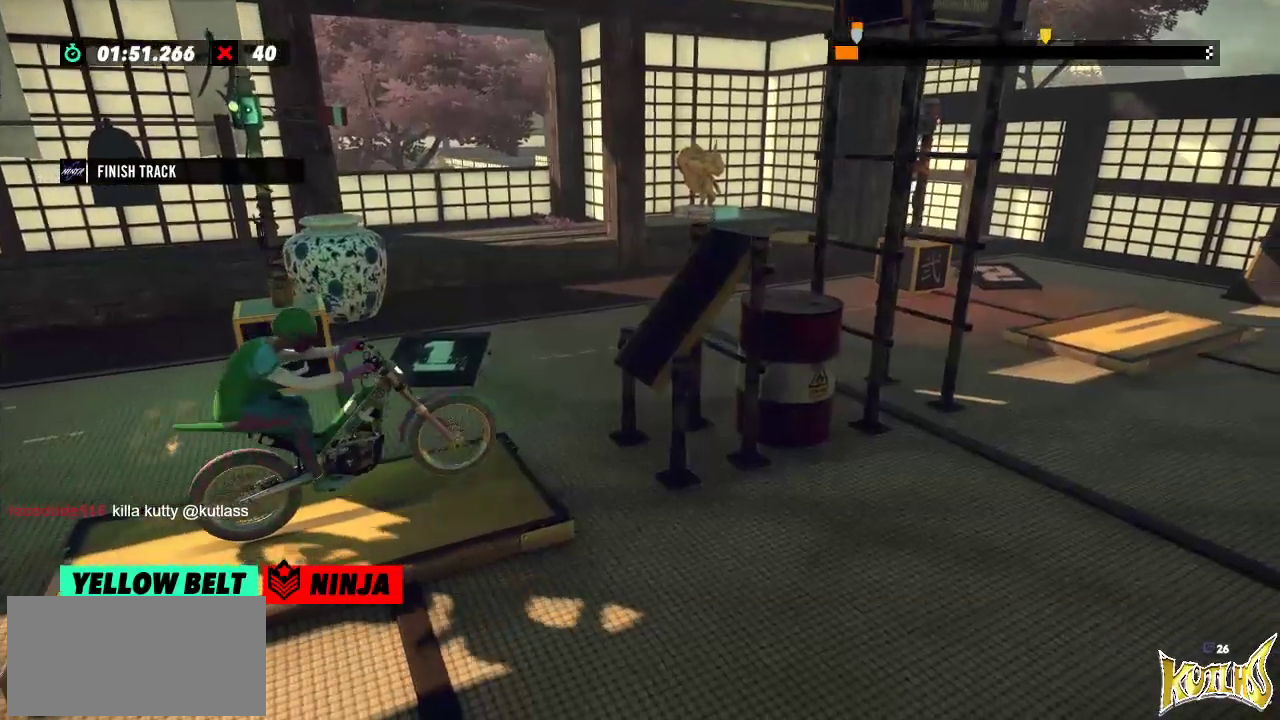
{"buttons": ["R2"], "left_stick": "left"}
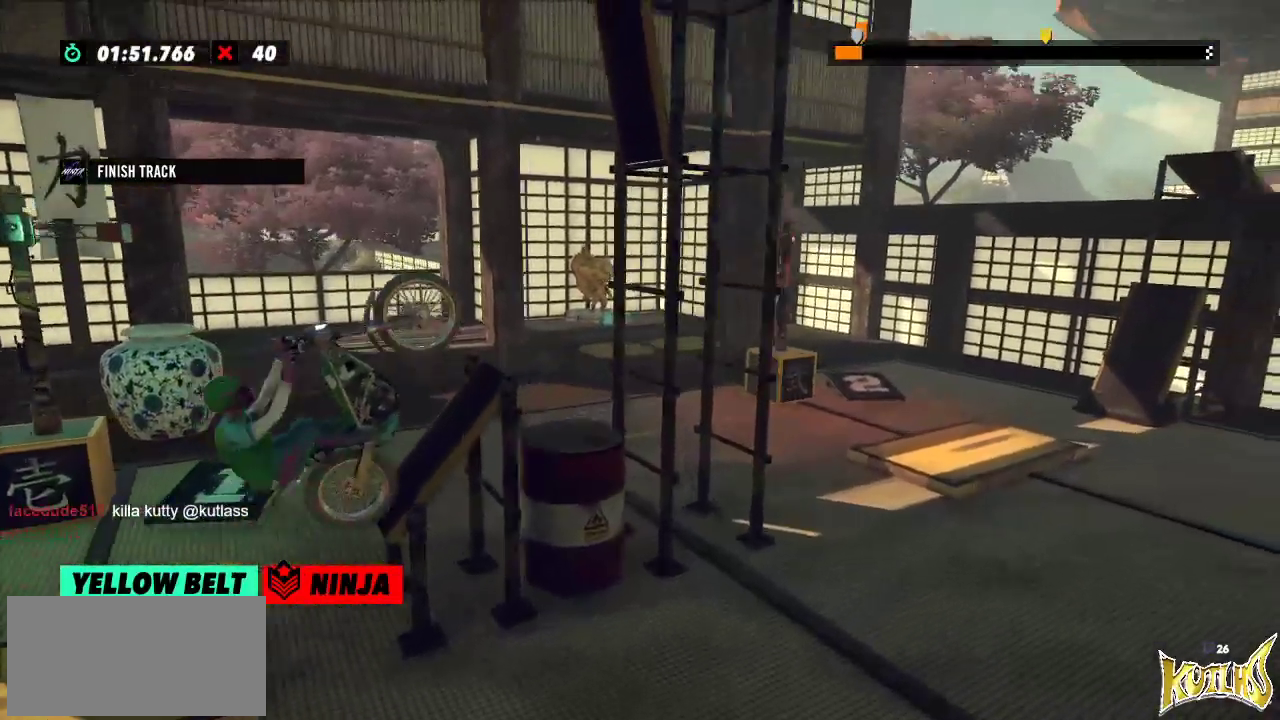
{"buttons": ["R2"], "left_stick": "center", "events": [[50, "left_stick", "right"], [417, "left_stick", "center"]]}
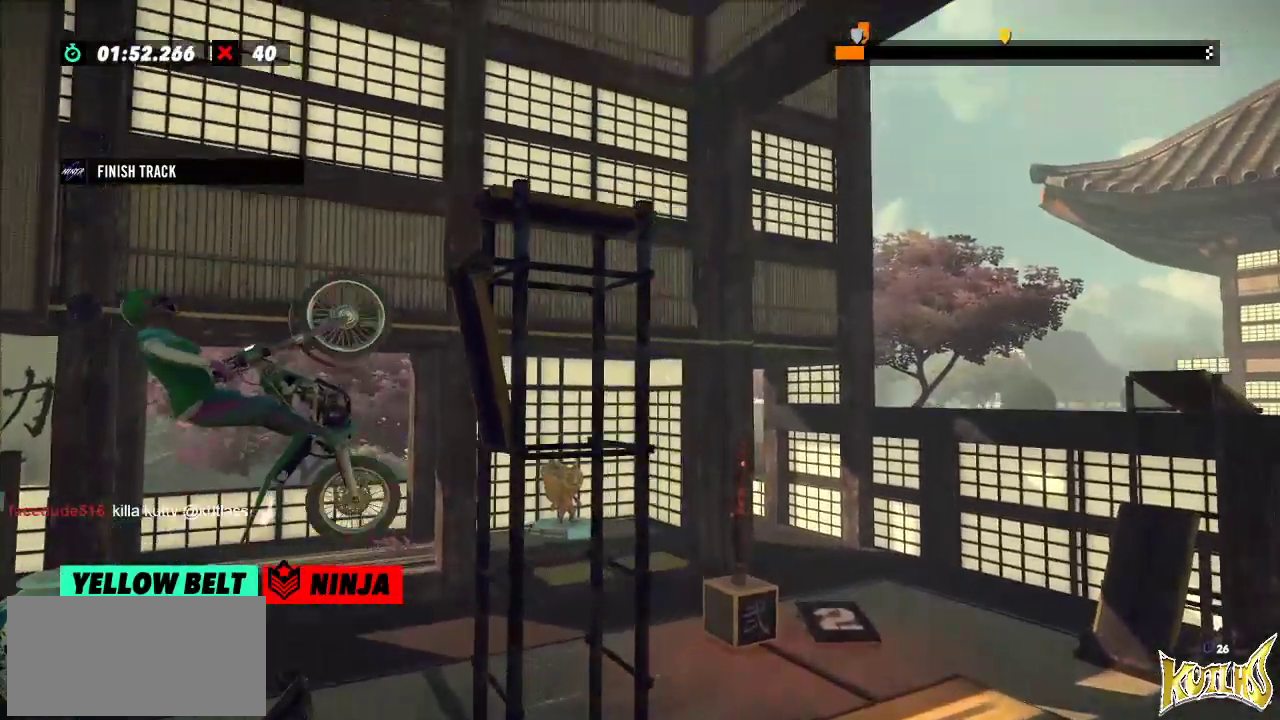
{"buttons": [], "left_stick": "center", "events": [[450, "R2", "up"]]}